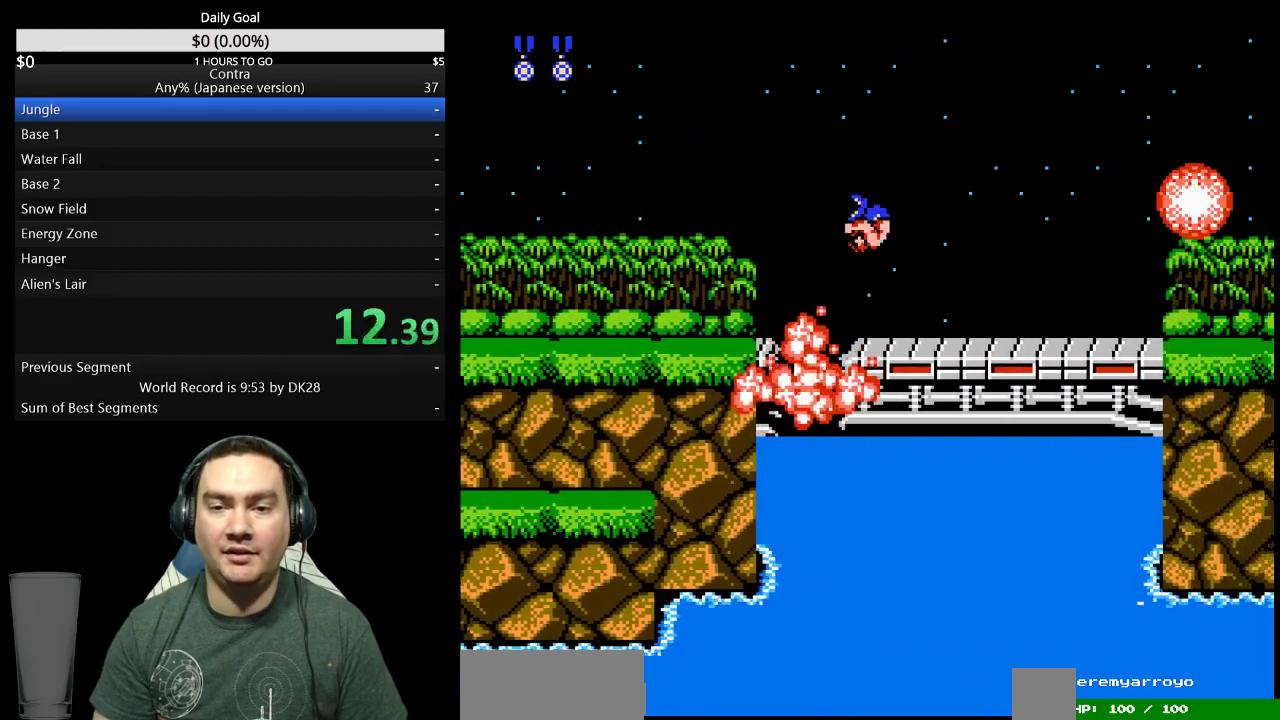
Gameplay with a controller (Nintendo layout); each line is a JSON object with the inputs held at the frame after it. Not read: A L3 R3 START.
{"buttons": ["B", "DPAD_RIGHT"]}
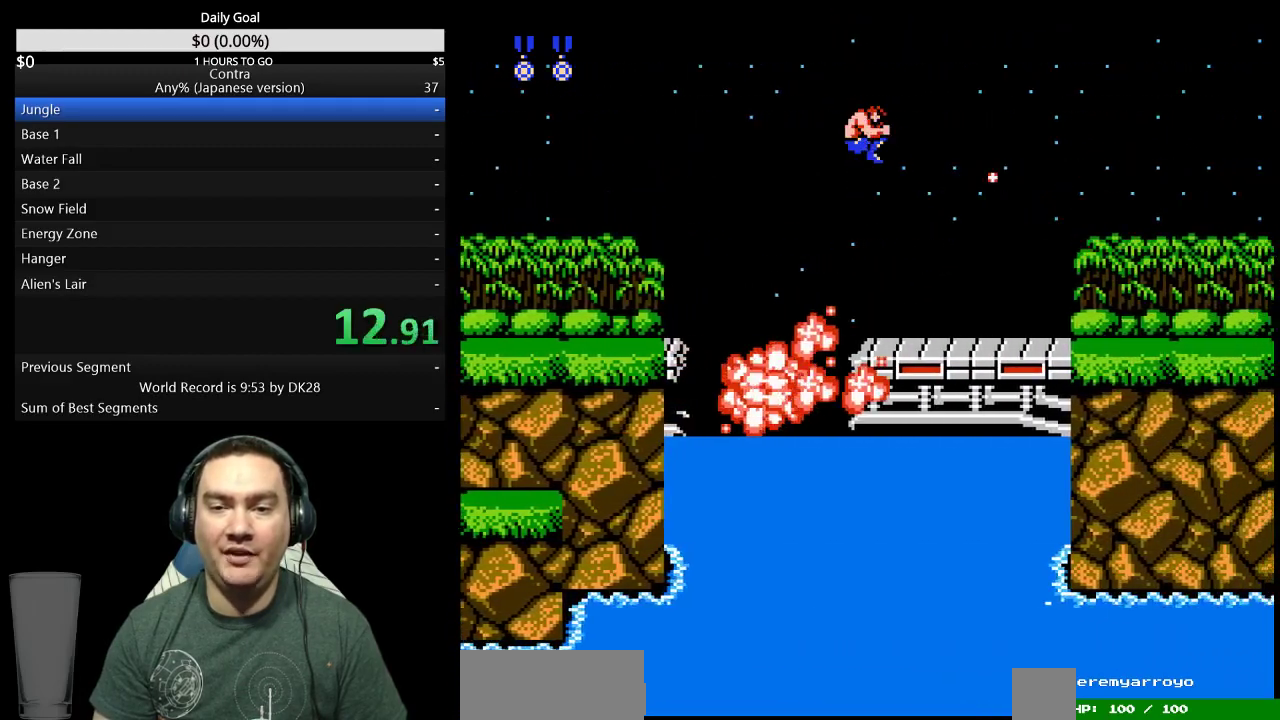
{"buttons": ["DPAD_RIGHT"]}
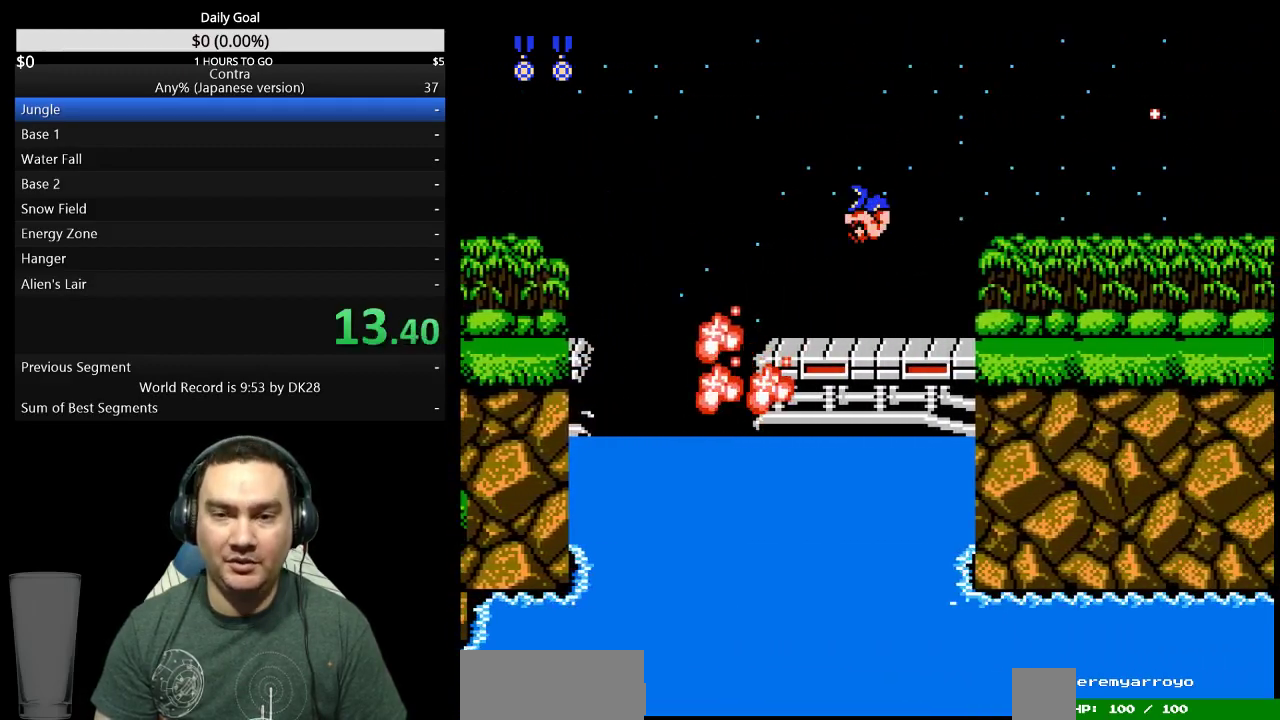
{"buttons": ["B", "DPAD_RIGHT"]}
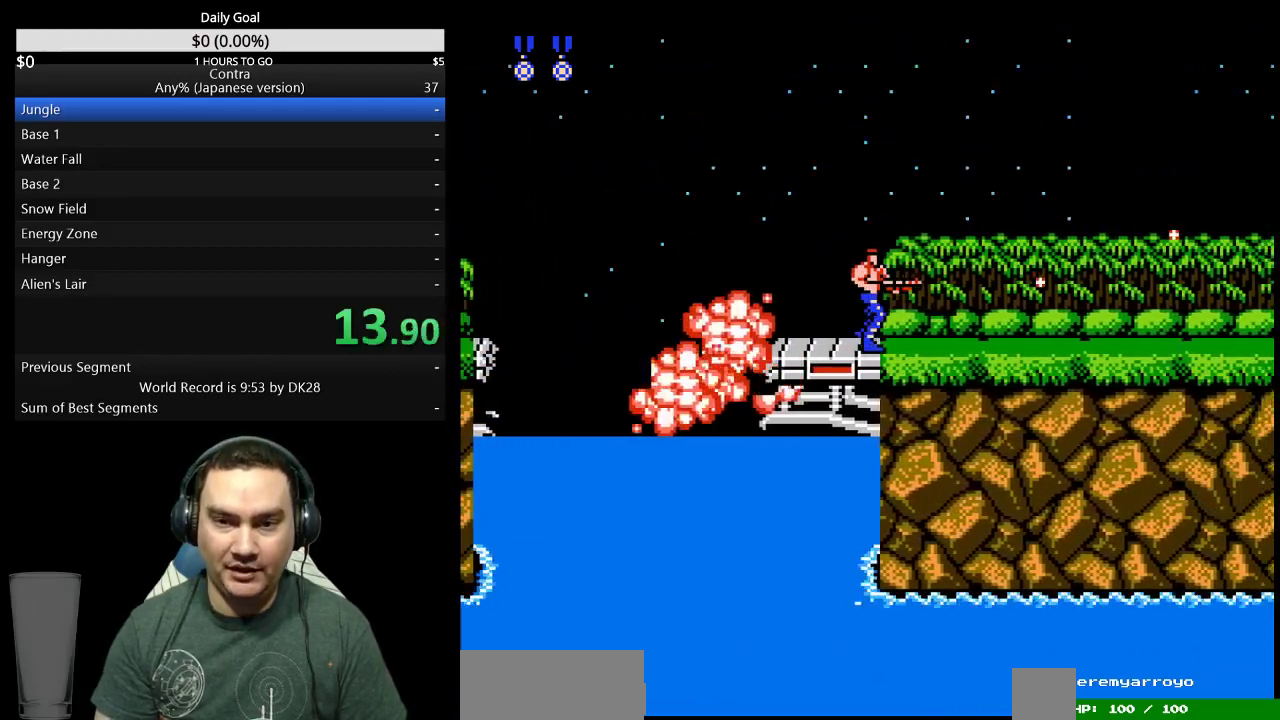
{"buttons": ["DPAD_RIGHT"]}
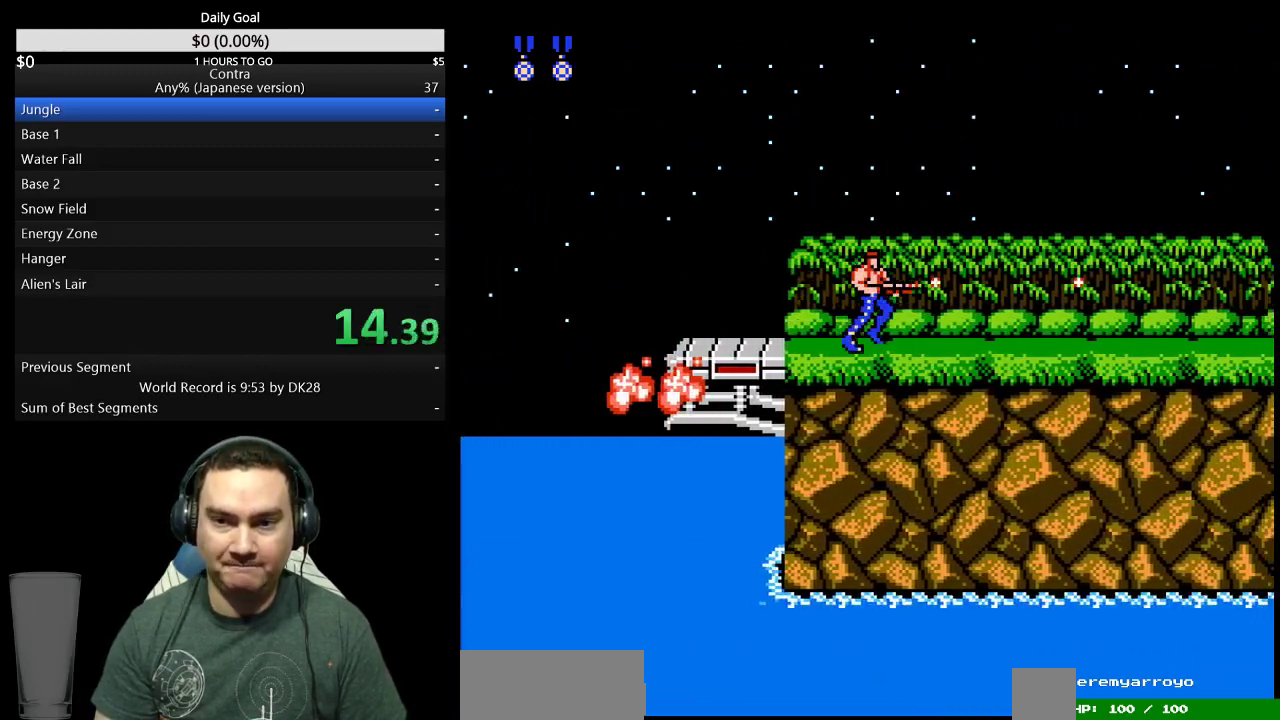
{"buttons": ["DPAD_RIGHT"]}
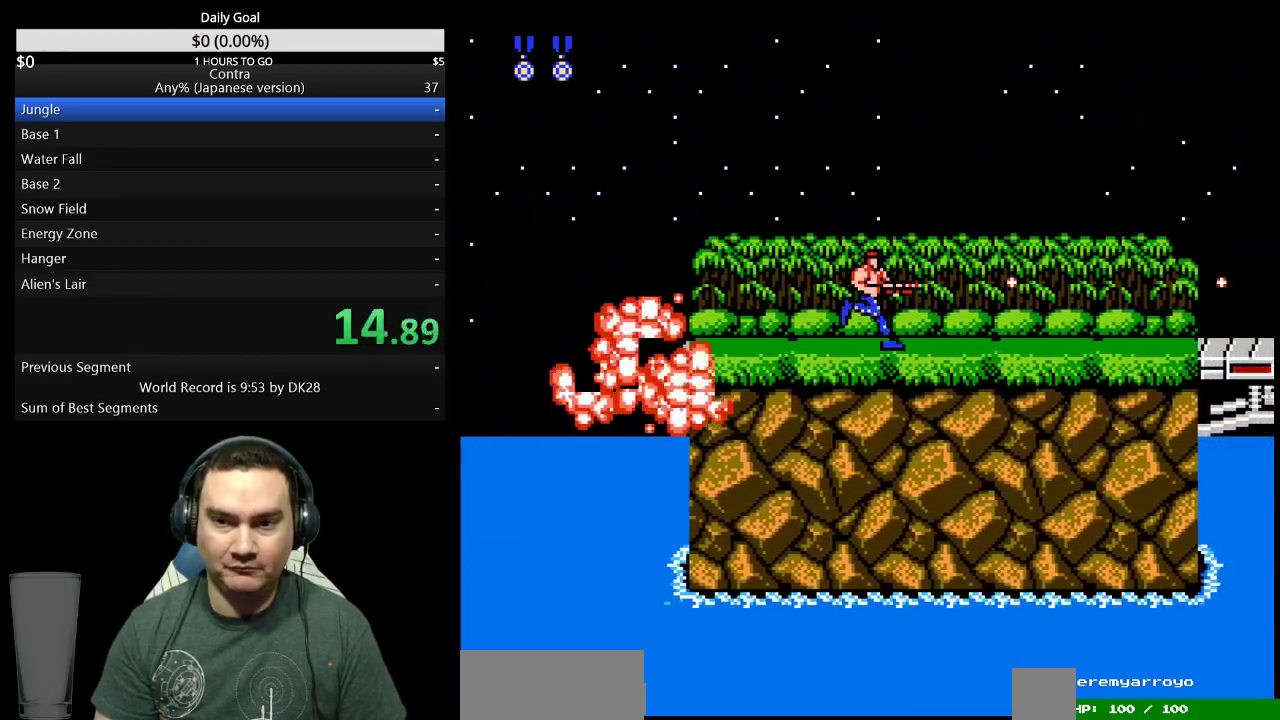
{"buttons": ["DPAD_RIGHT"]}